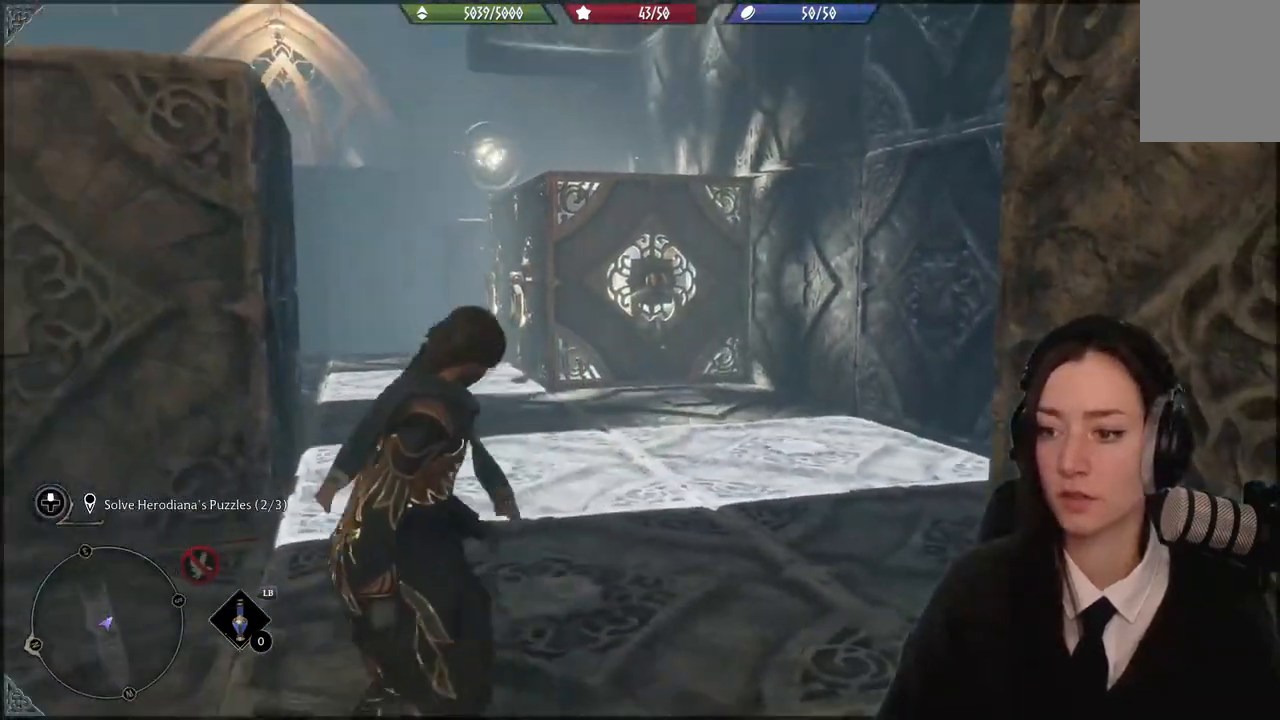
Gameplay with a controller (Xbox layout); each line is a JSON object with the inputs held at the frame after it. "events" lists button and stick changes between this image and that frame as [ms after this image, input, new state], when the widget could be followed in between.
{"buttons": ["R2"], "left_stick": "center", "right_stick": "center", "events": [[33, "left_stick", "up-right"], [200, "left_stick", "center"]]}
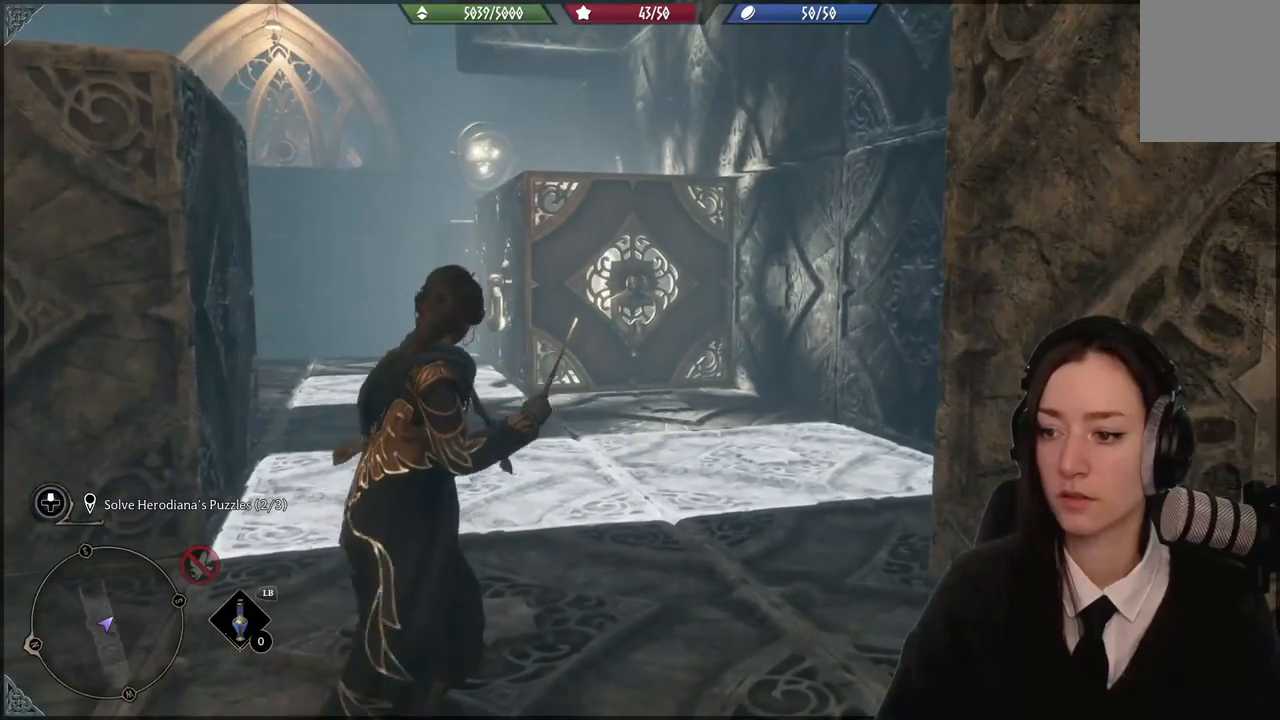
{"buttons": ["R2"], "left_stick": "center", "right_stick": "center", "events": [[234, "left_stick", "up-left"], [301, "left_stick", "center"], [434, "Y", "down"], [501, "Y", "up"]]}
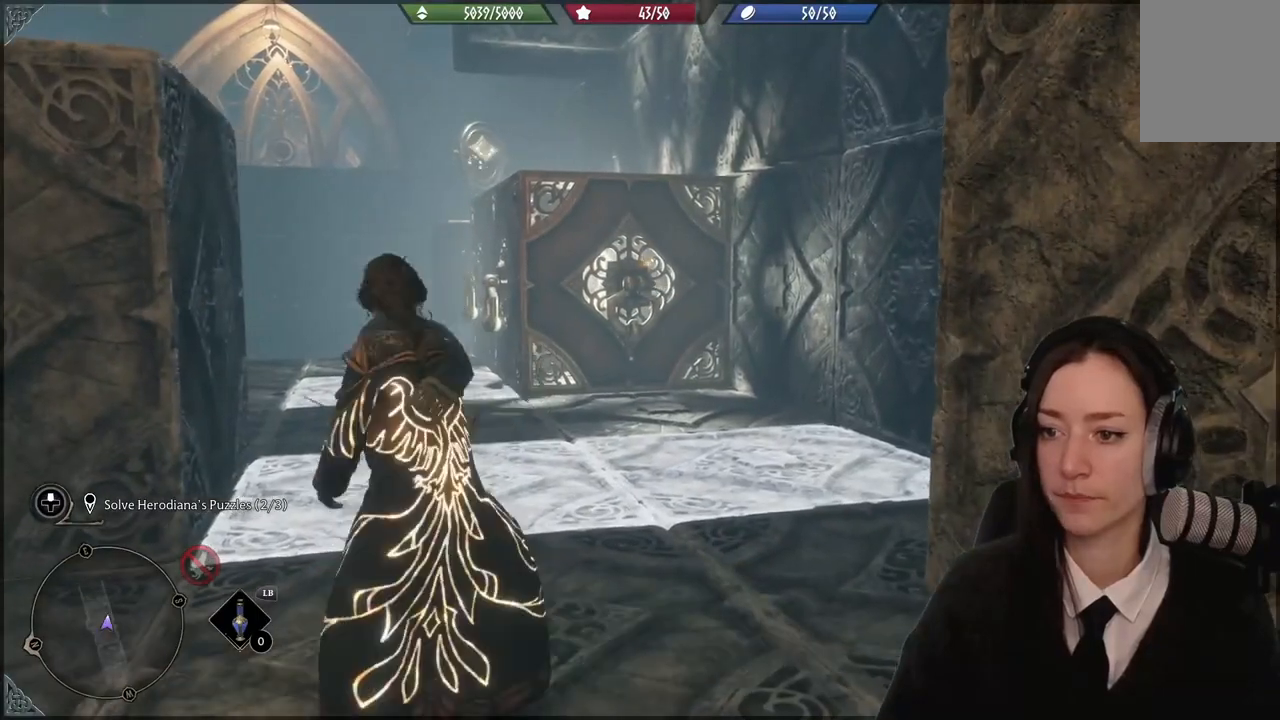
{"buttons": ["R2"], "left_stick": "center", "right_stick": "center", "events": []}
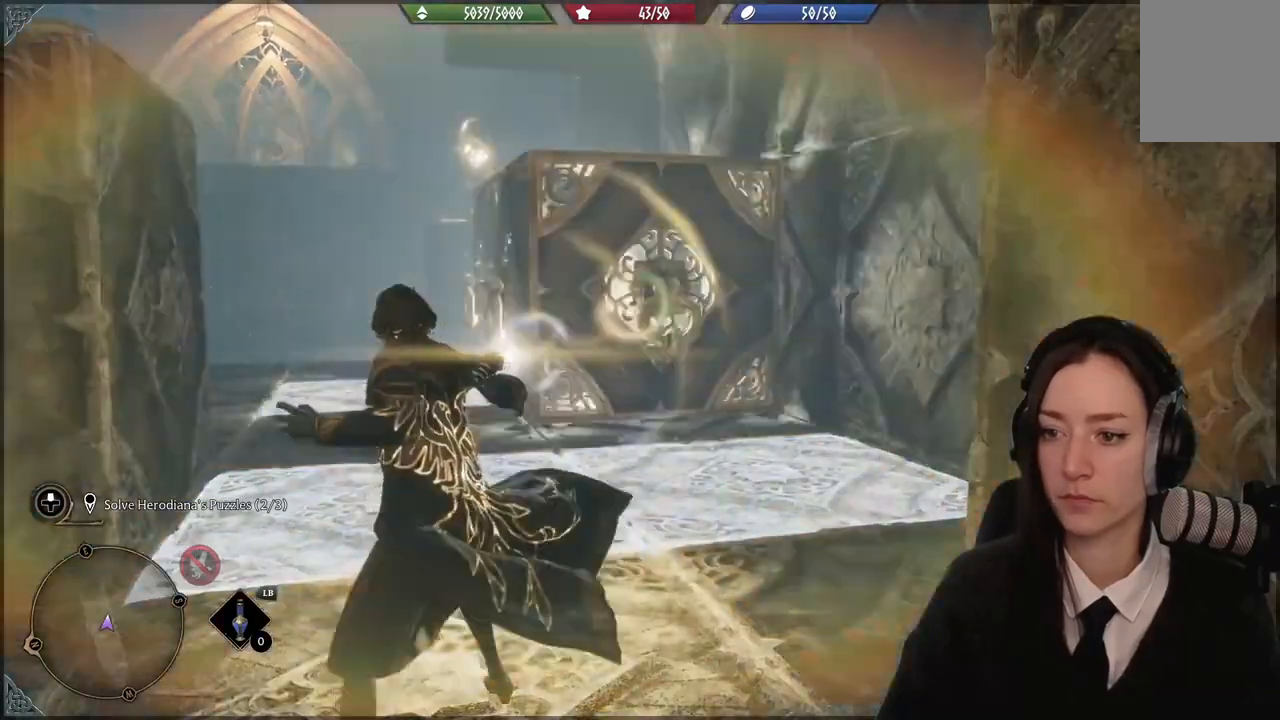
{"buttons": [], "left_stick": "center", "right_stick": "center", "events": [[501, "R2", "up"]]}
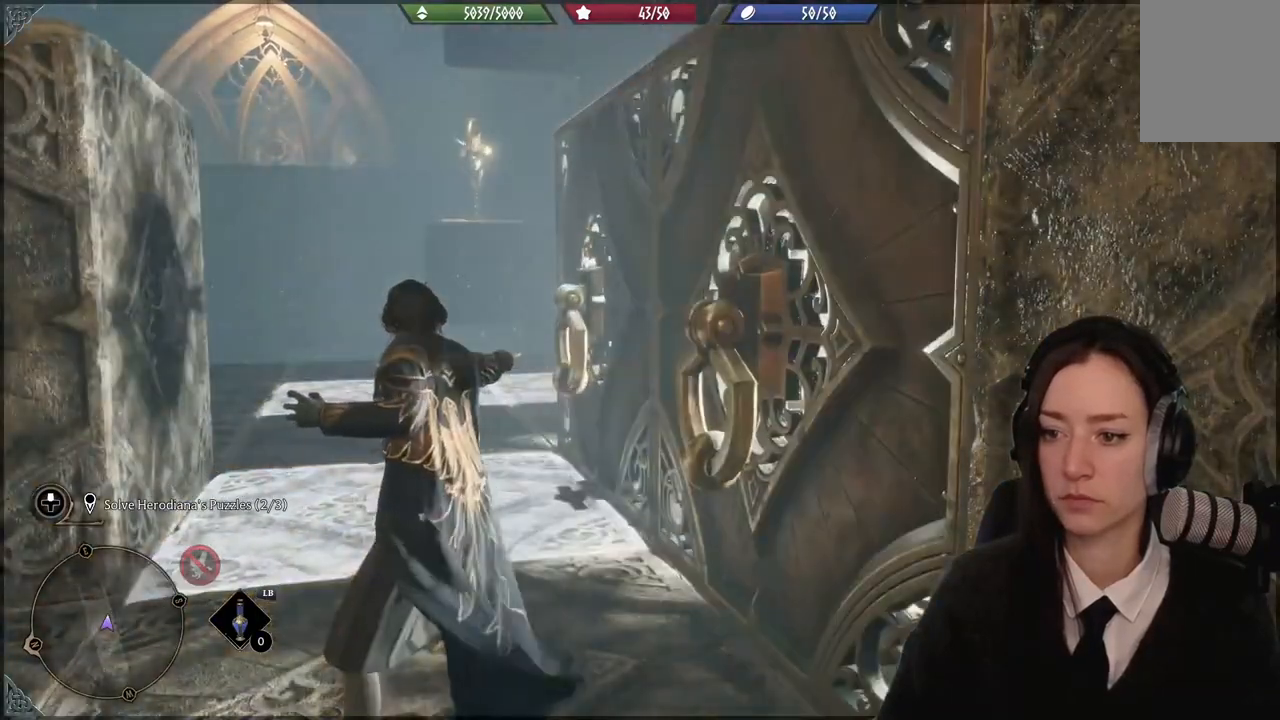
{"buttons": [], "left_stick": "down-left", "right_stick": "down-right", "events": [[167, "left_stick", "down-left"], [167, "right_stick", "down-right"]]}
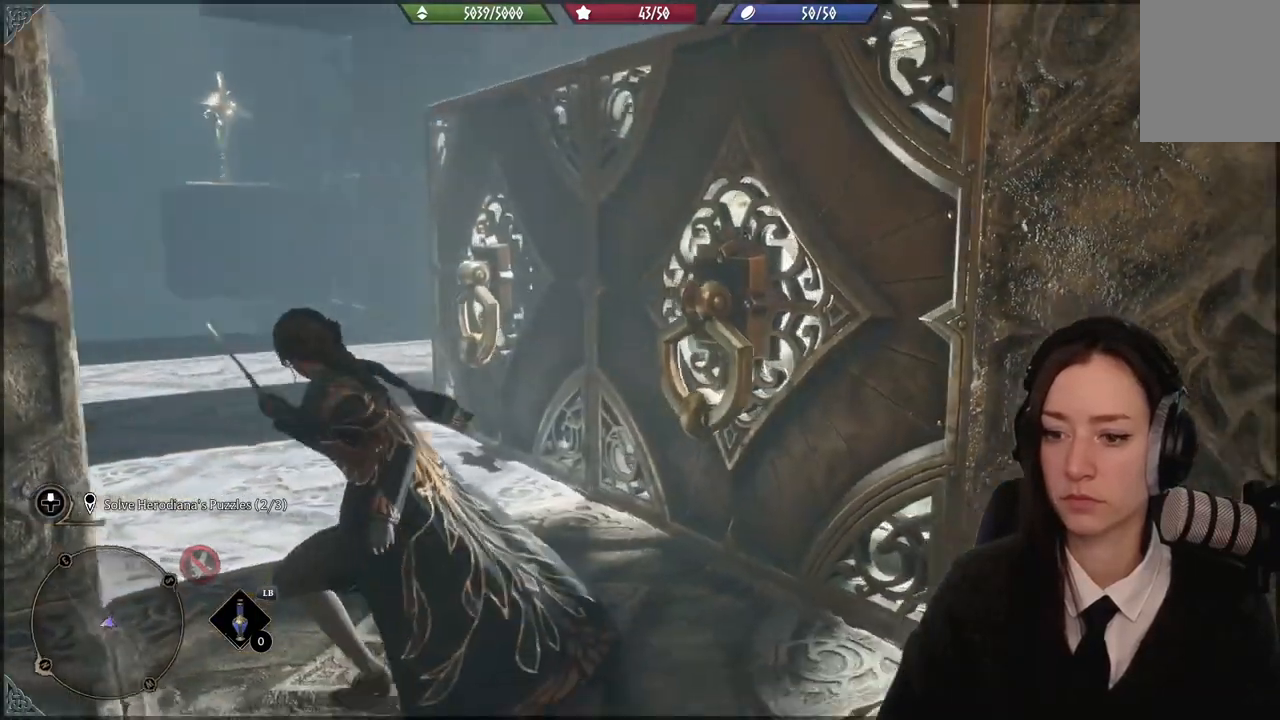
{"buttons": [], "left_stick": "down-left", "right_stick": "center", "events": [[134, "right_stick", "center"]]}
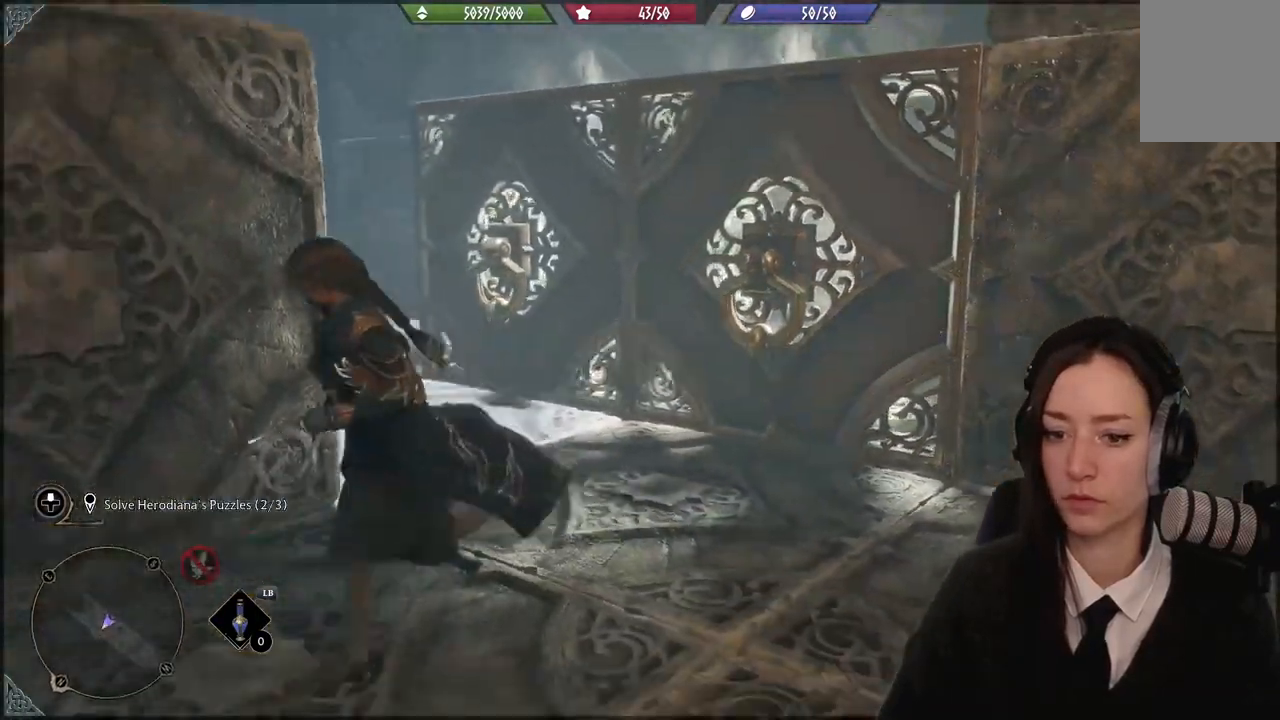
{"buttons": [], "left_stick": "center", "right_stick": "center"}
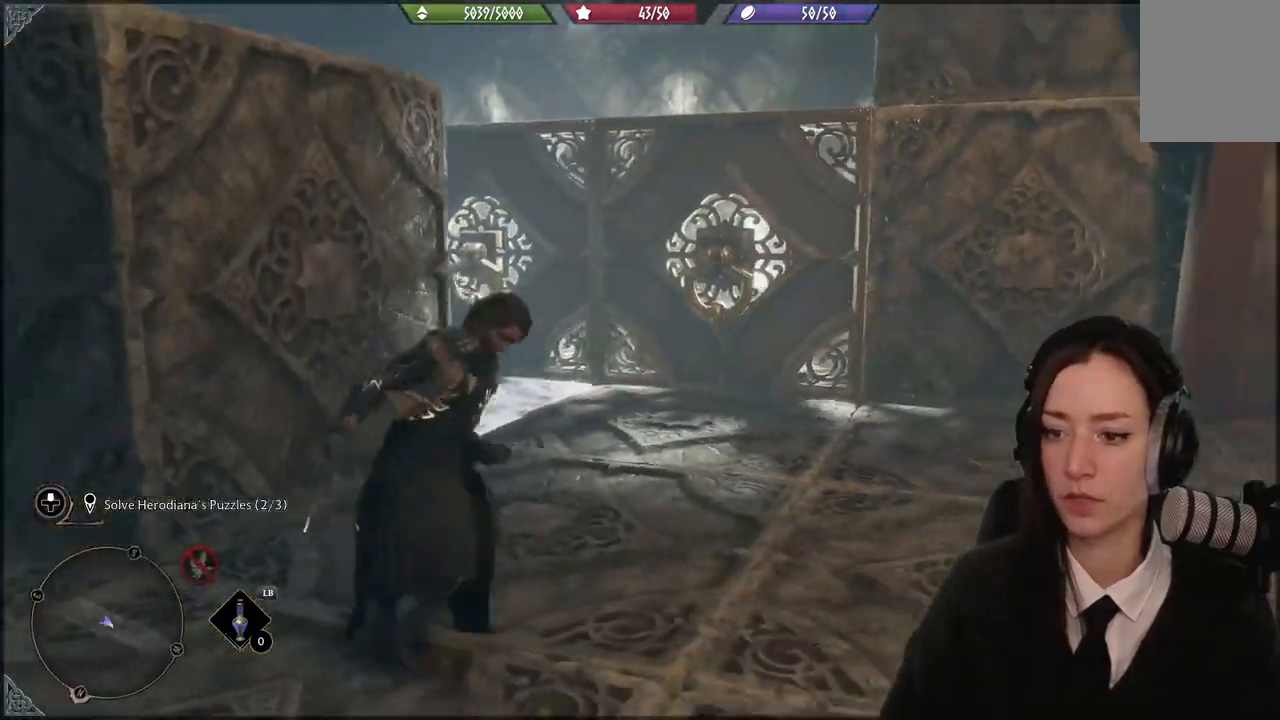
{"buttons": ["R2"], "left_stick": "center", "right_stick": "center", "events": [[334, "R2", "down"]]}
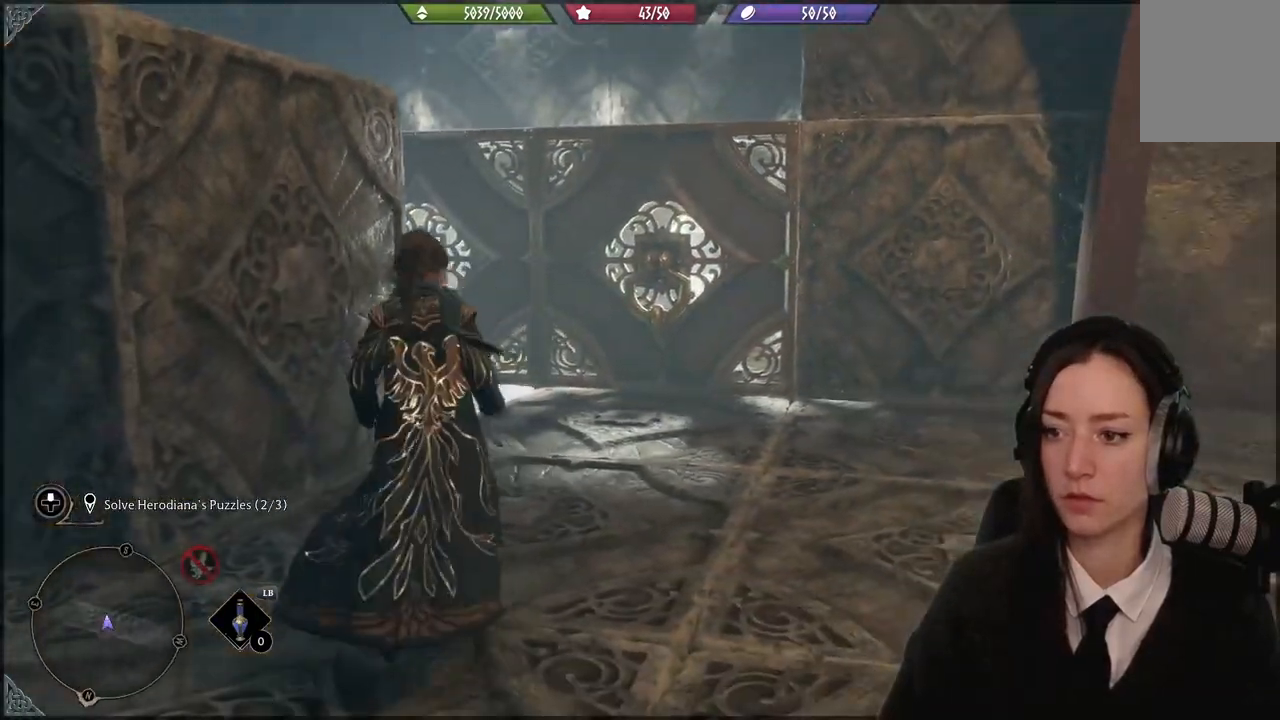
{"buttons": ["R2"], "left_stick": "center", "right_stick": "center", "events": [[300, "Y", "down"], [400, "Y", "up"]]}